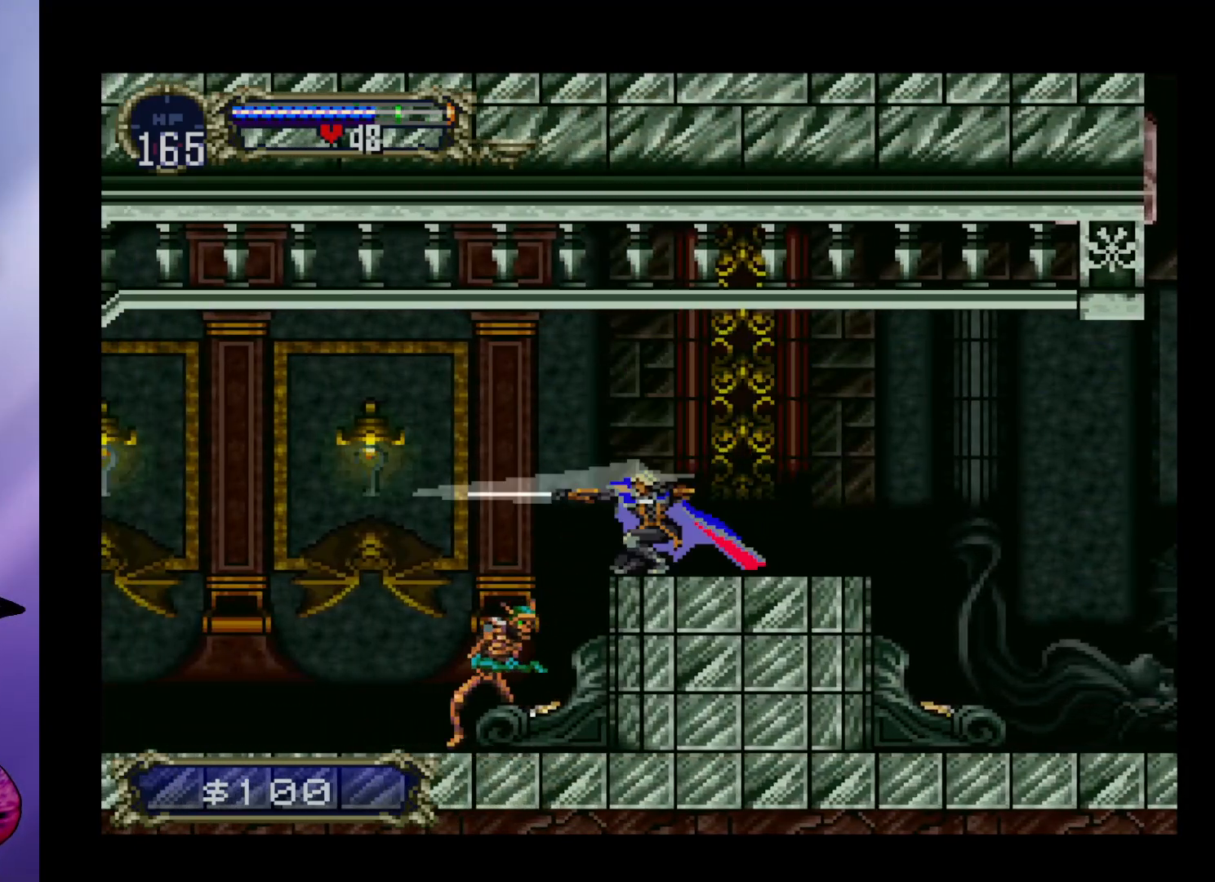
Gameplay with a controller (arcade stick); each line is a JSON object with the inputs held at the frame after it. "events" lists button and stick changes between this image and that frame as [ms after this image, input, new state], when the widget could be followed in between. Not read: L3 R3.
{"buttons": [], "left_stick": "down-left", "events": [[33, "X", "up"], [67, "X", "down"], [167, "X", "up"], [233, "X", "down"], [333, "X", "up"], [433, "X", "down"], [500, "X", "up"]]}
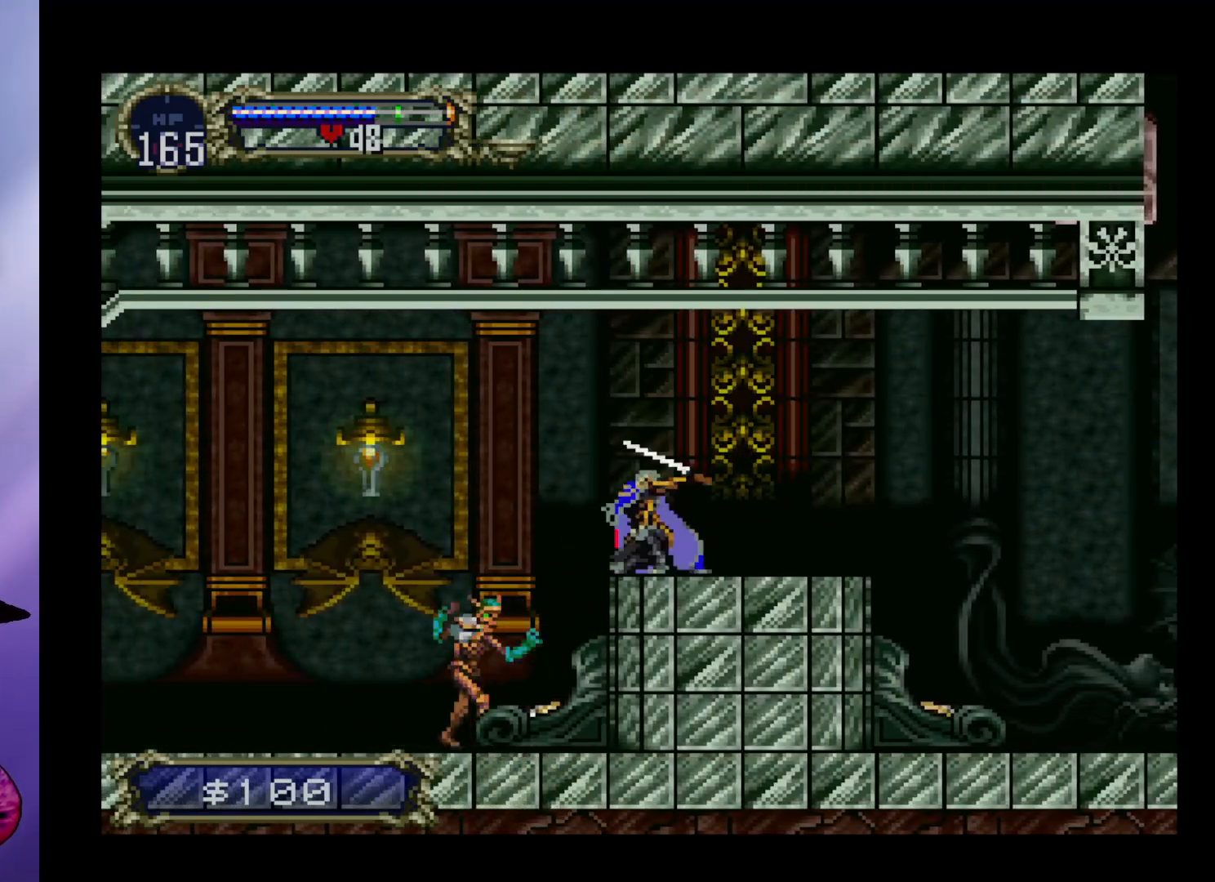
{"buttons": [], "left_stick": "center", "events": [[67, "X", "down"], [133, "X", "up"], [200, "X", "down"], [267, "X", "up"], [500, "left_stick", "center"]]}
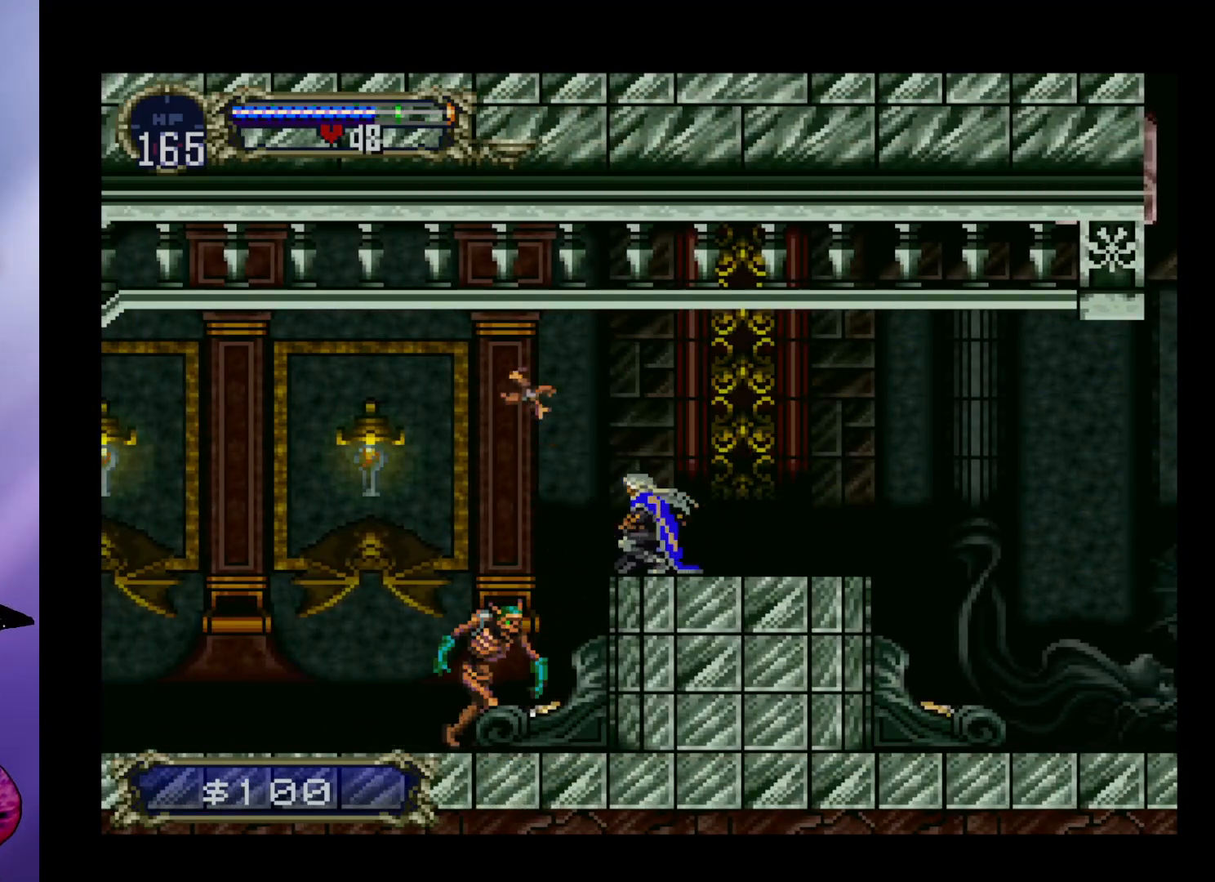
{"buttons": [], "left_stick": "center", "events": [[67, "left_stick", "right"], [200, "left_stick", "center"], [300, "left_stick", "left"], [467, "left_stick", "center"]]}
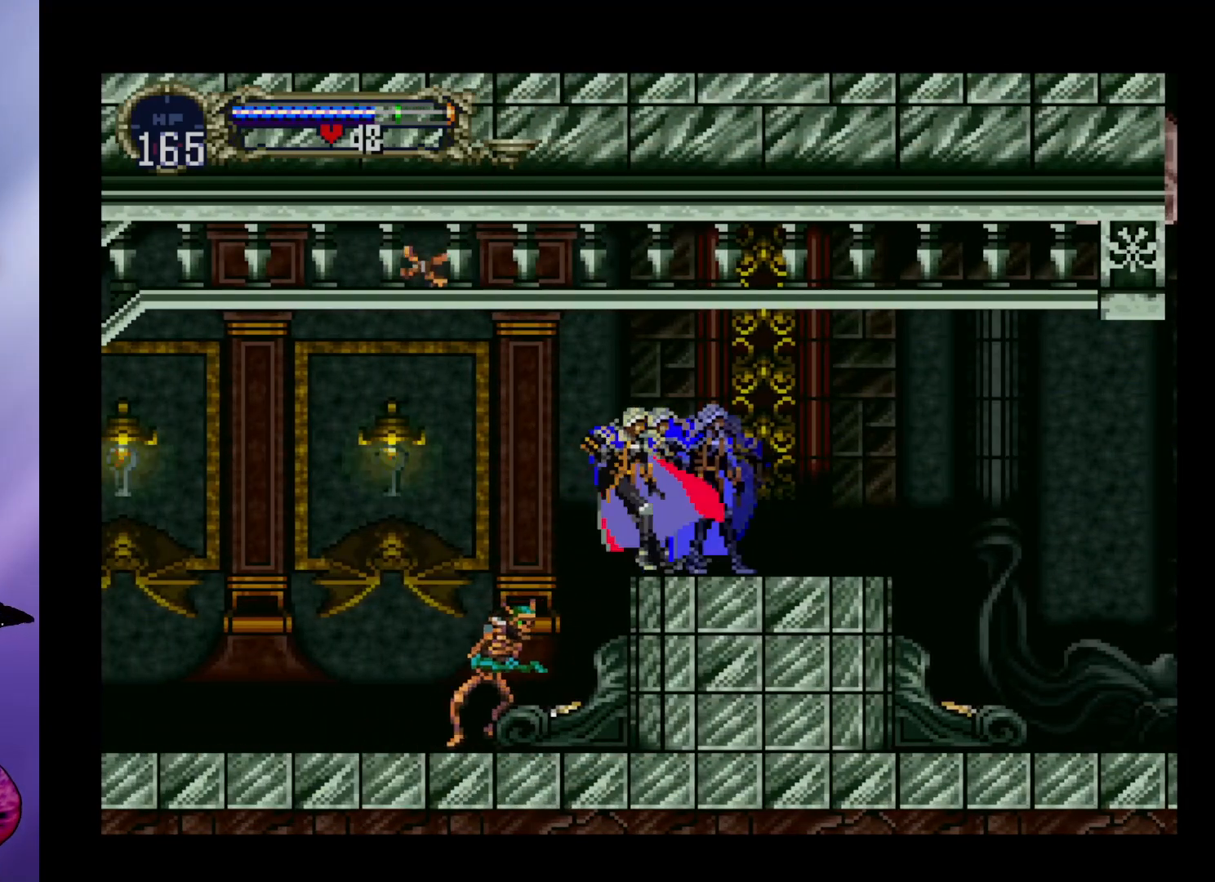
{"buttons": [], "left_stick": "down-left", "events": [[167, "left_stick", "down-left"], [367, "left_stick", "left"], [500, "left_stick", "down-left"]]}
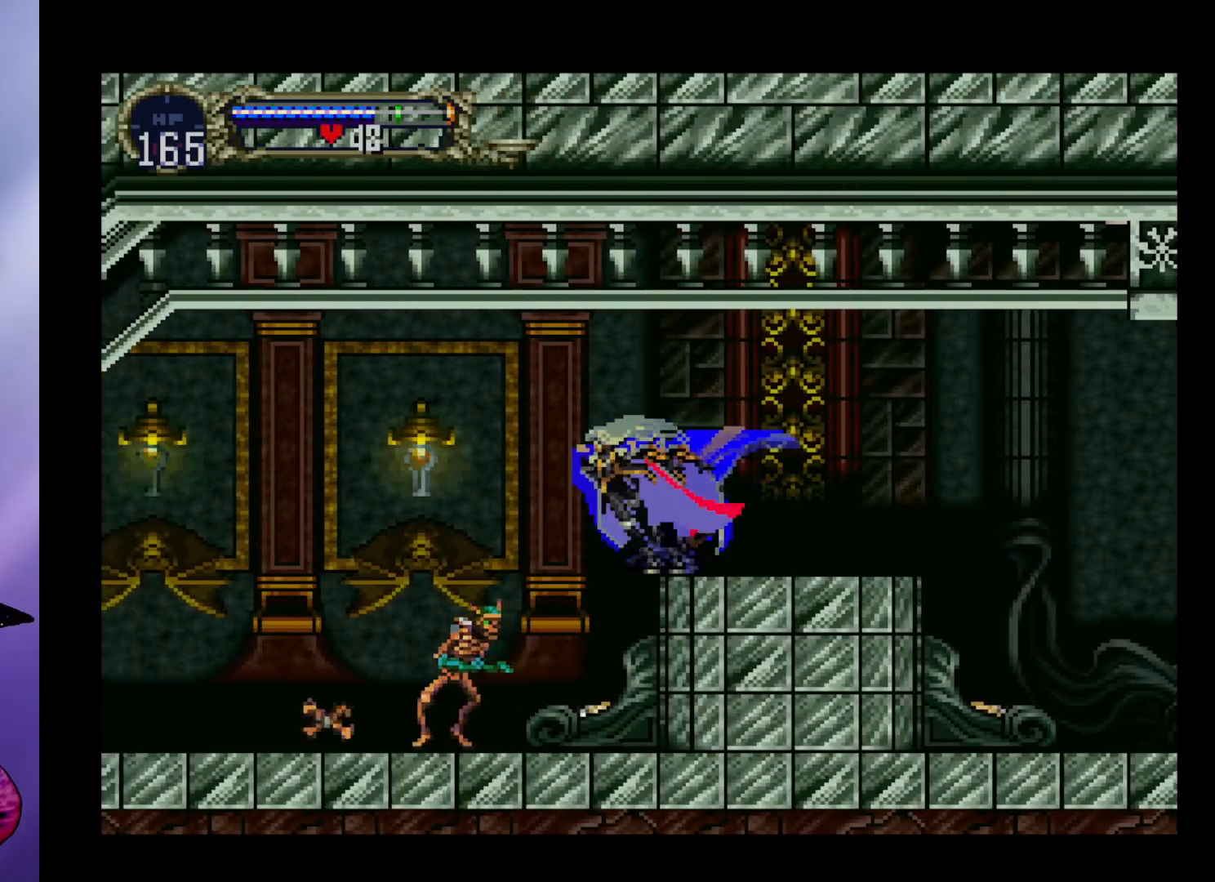
{"buttons": [], "left_stick": "down-left", "events": [[33, "left_stick", "left"], [67, "left_stick", "down-left"], [167, "X", "down"], [300, "X", "up"]]}
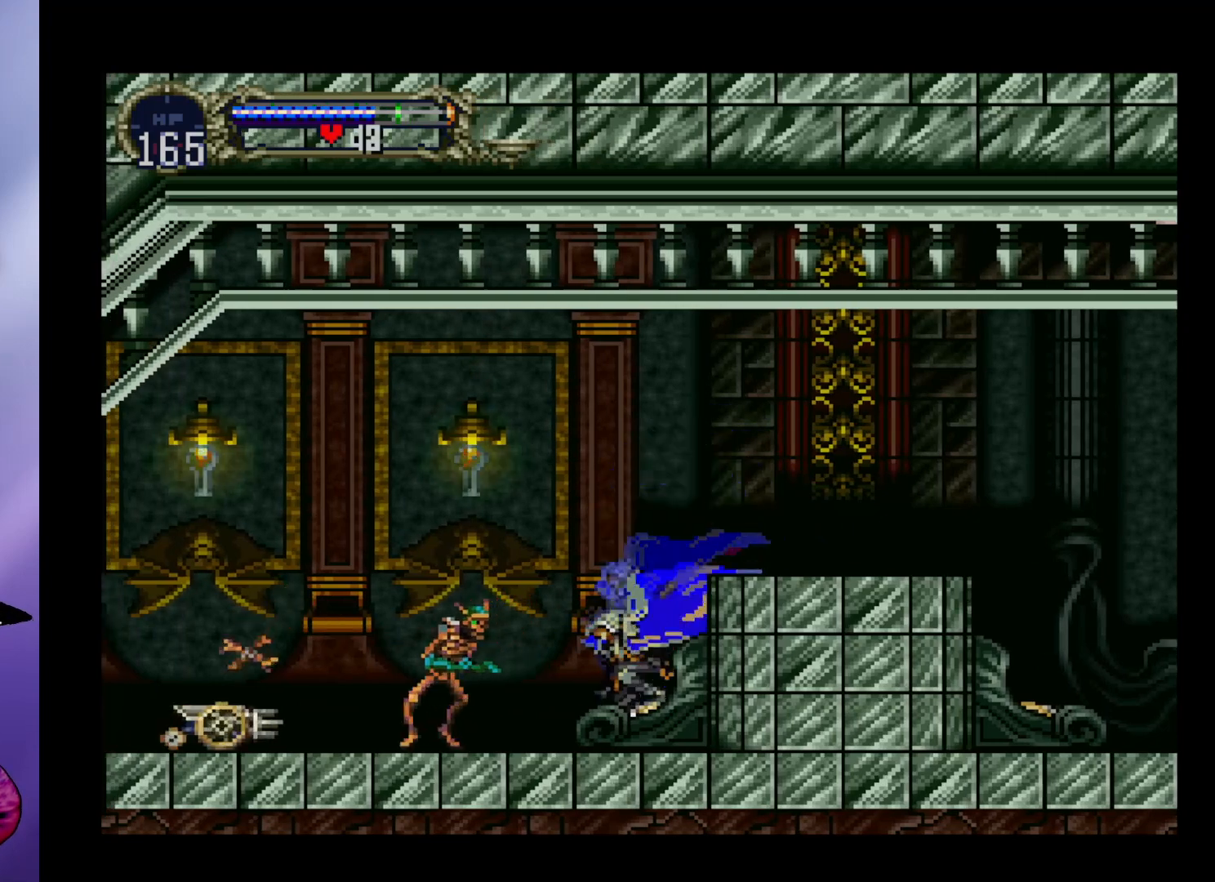
{"buttons": [], "left_stick": "center", "events": [[100, "X", "down"], [200, "X", "up"], [300, "left_stick", "center"]]}
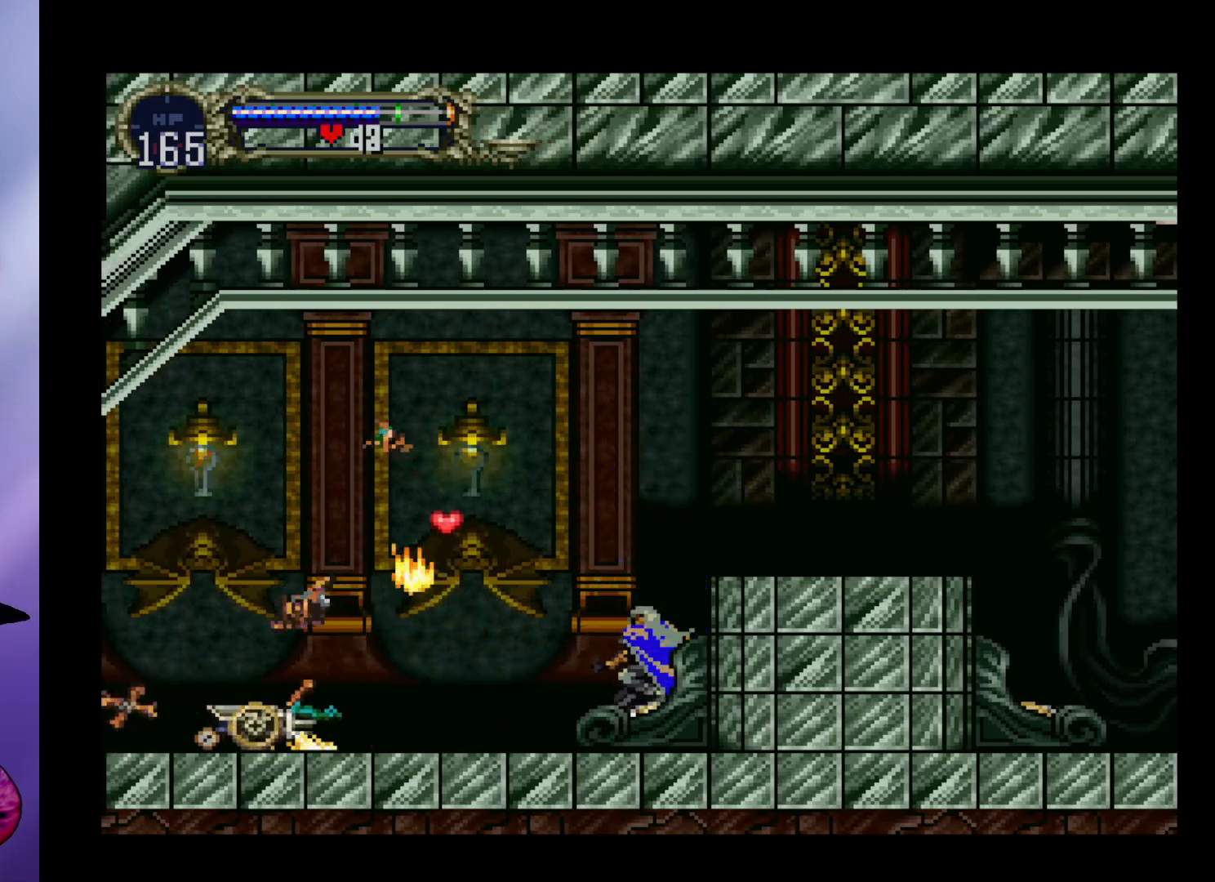
{"buttons": [], "left_stick": "left", "events": [[133, "A", "down"], [167, "left_stick", "left"], [367, "A", "up"]]}
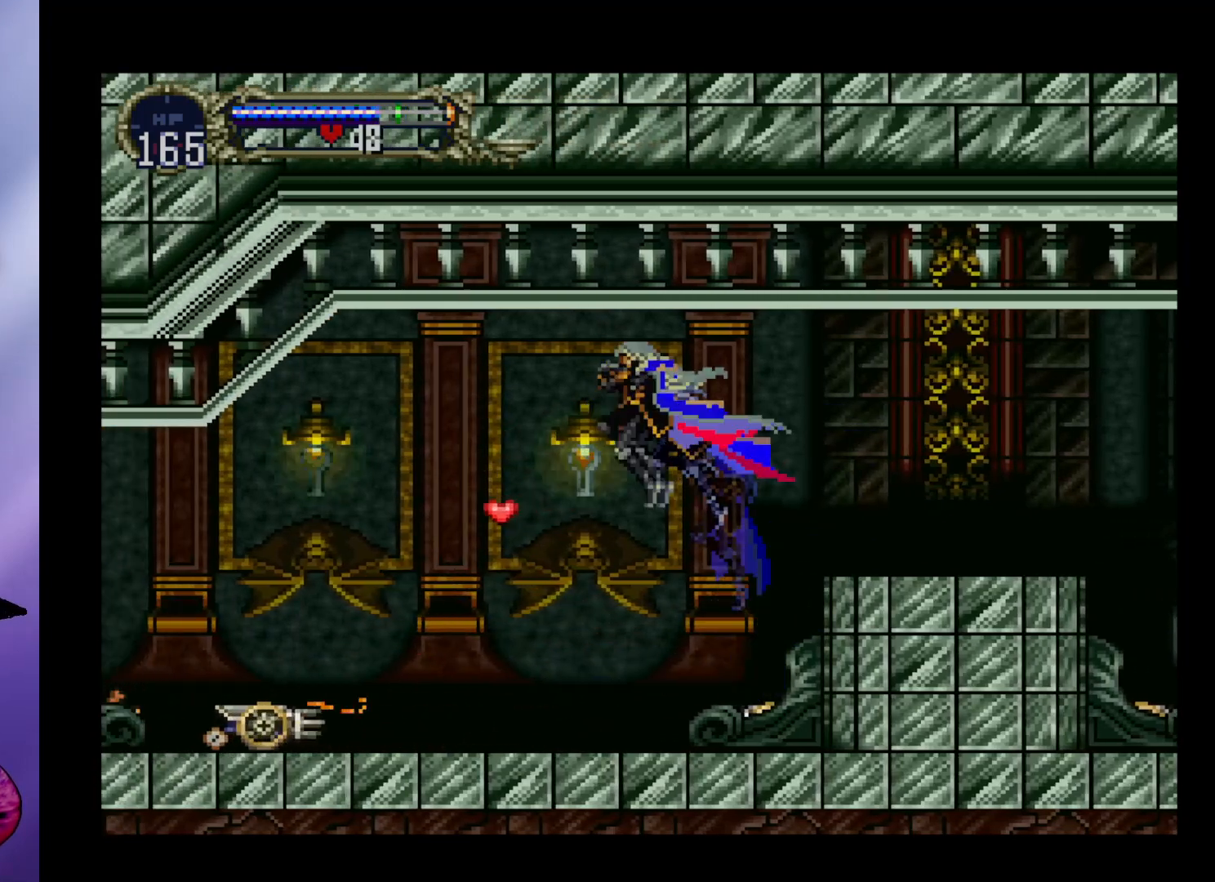
{"buttons": ["A"], "left_stick": "left", "events": [[467, "A", "down"]]}
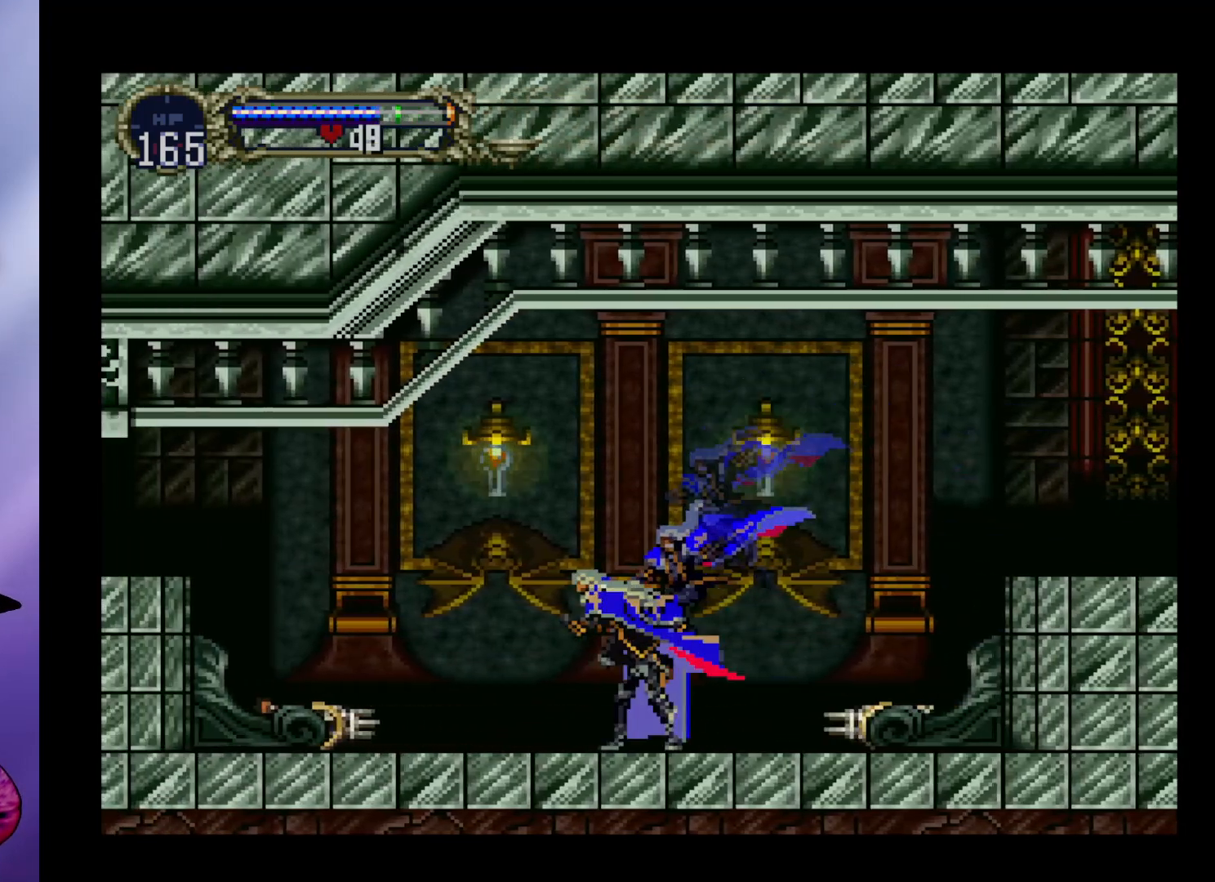
{"buttons": [], "left_stick": "left", "events": [[467, "A", "up"]]}
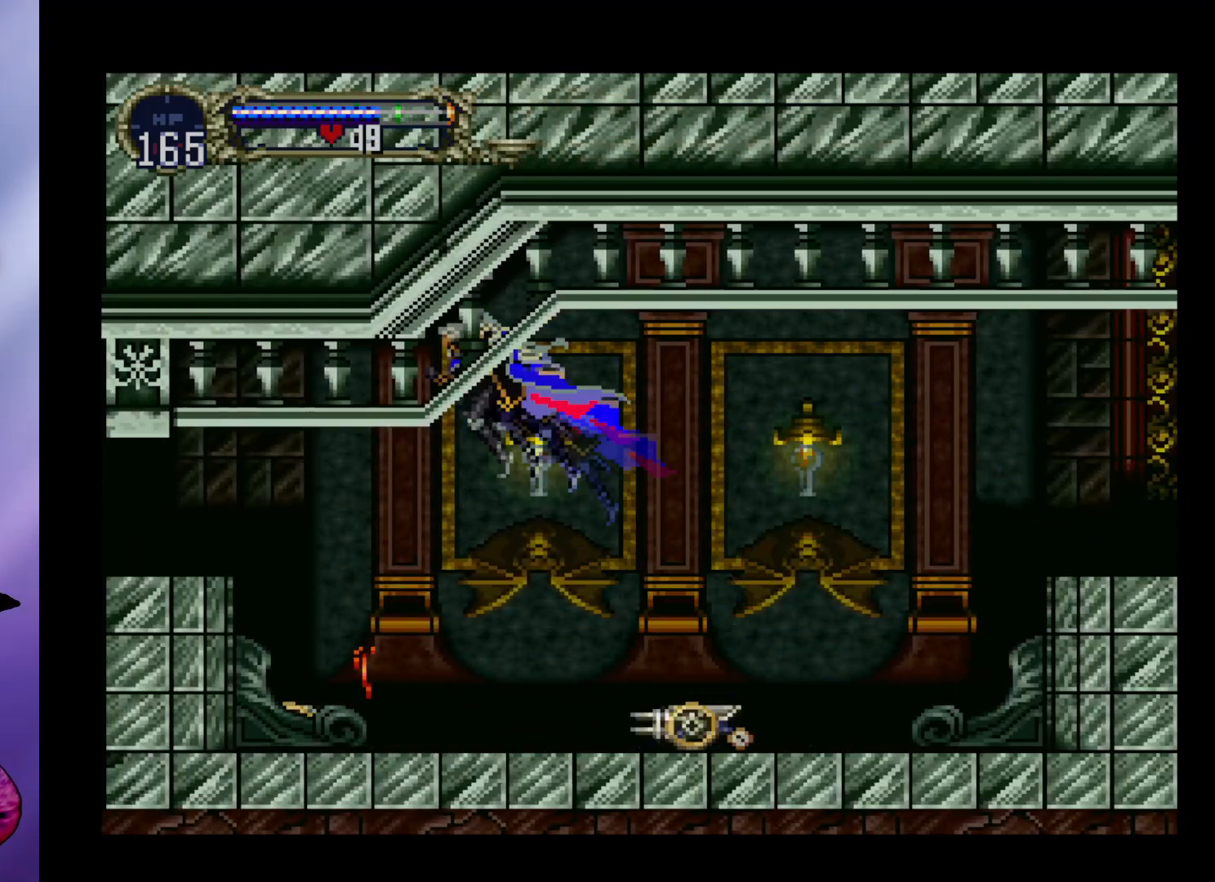
{"buttons": ["A"], "left_stick": "left", "events": [[367, "A", "down"]]}
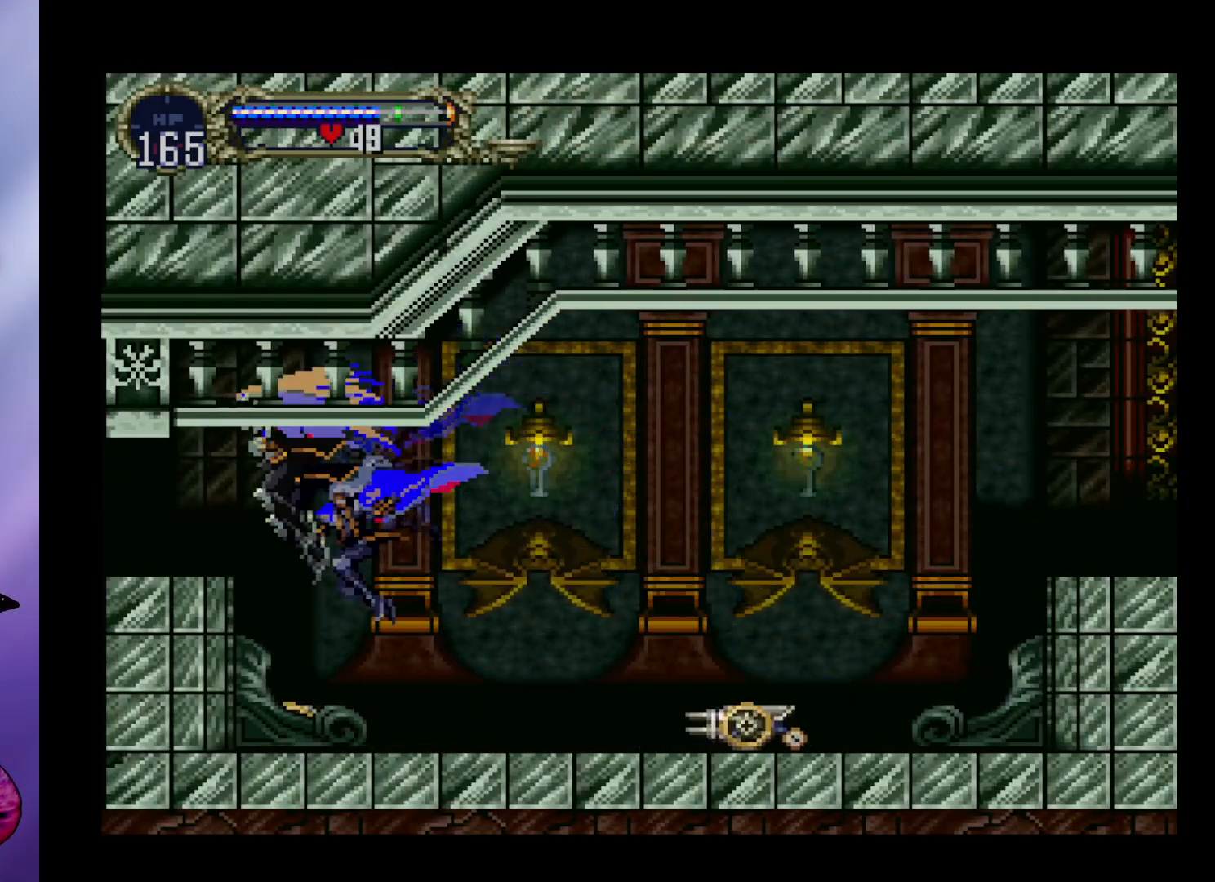
{"buttons": [], "left_stick": "left", "events": [[133, "A", "up"]]}
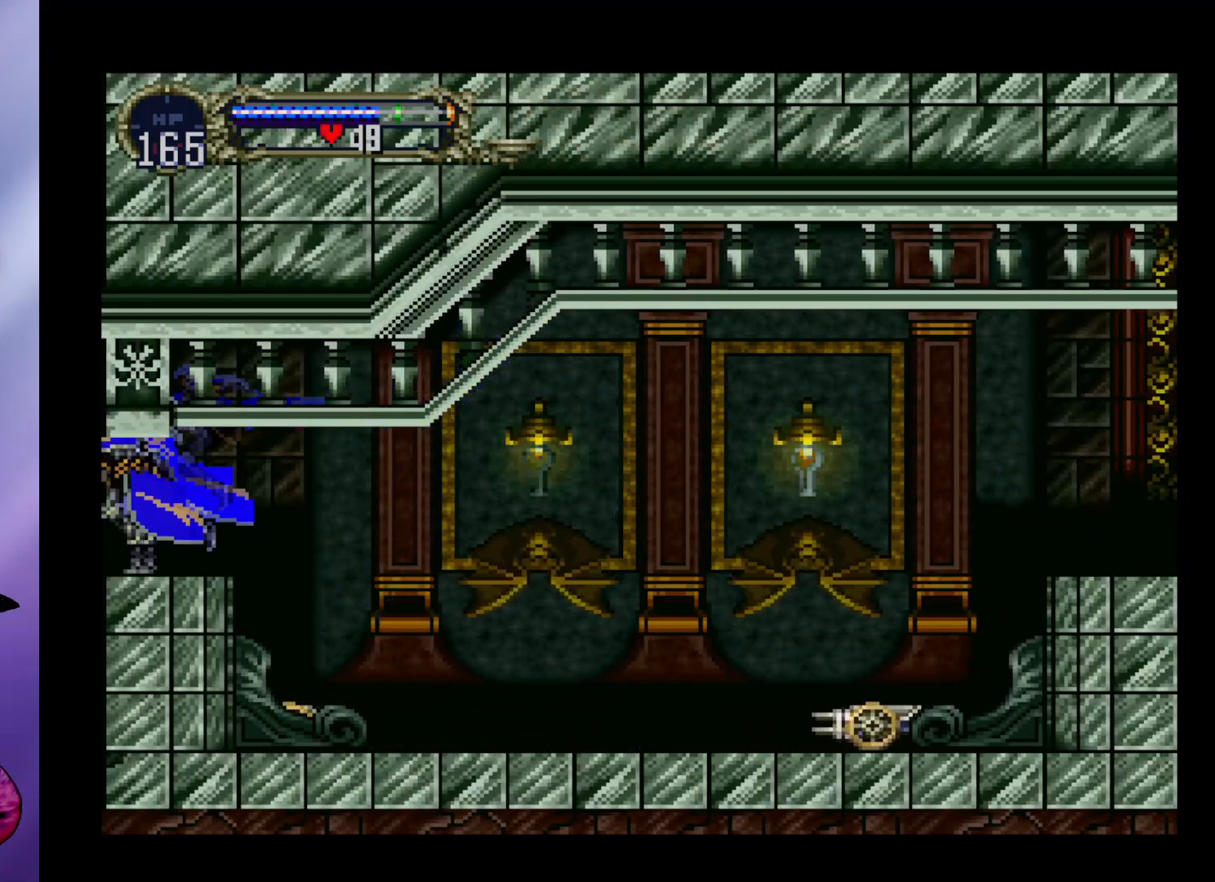
{"buttons": [], "left_stick": "left", "events": []}
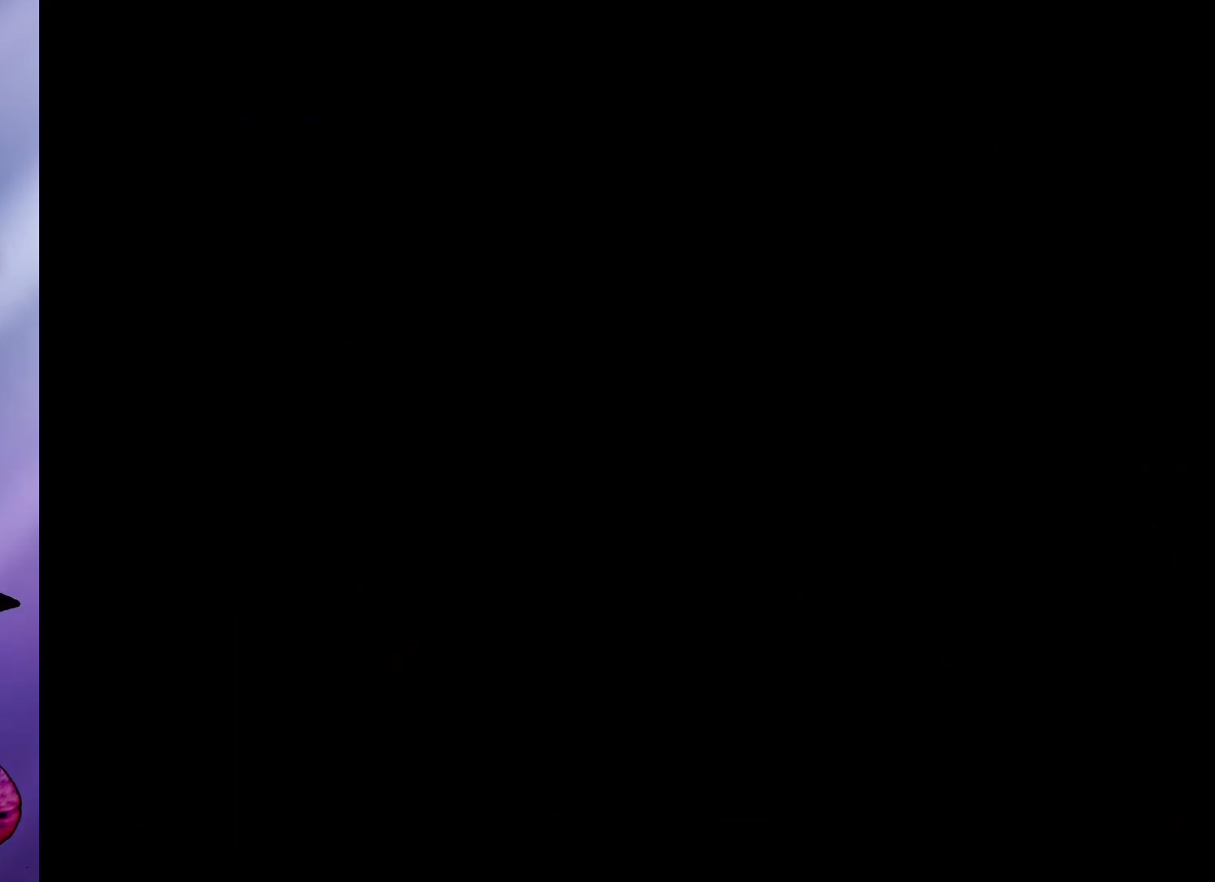
{"buttons": [], "left_stick": "center", "events": [[433, "left_stick", "center"]]}
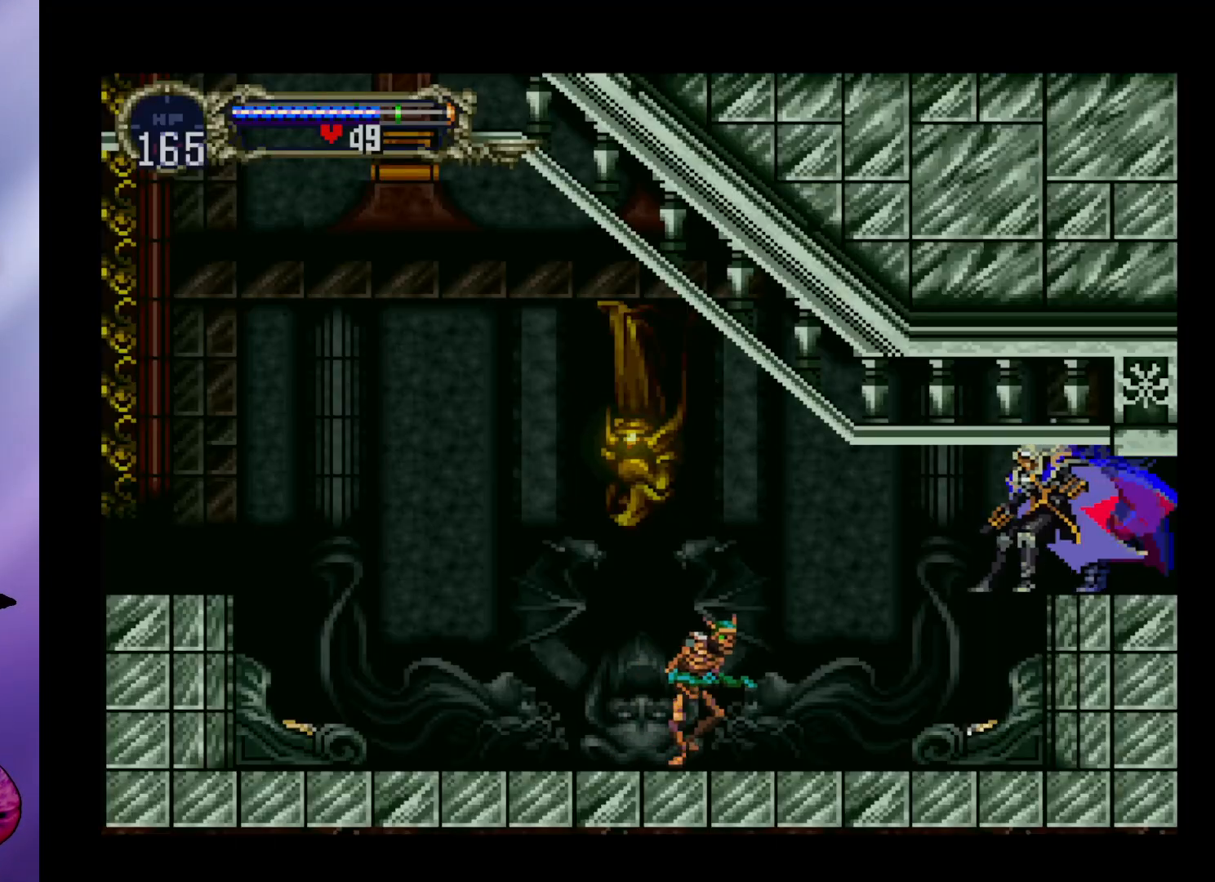
{"buttons": [], "left_stick": "center", "events": [[200, "left_stick", "left"], [367, "left_stick", "center"]]}
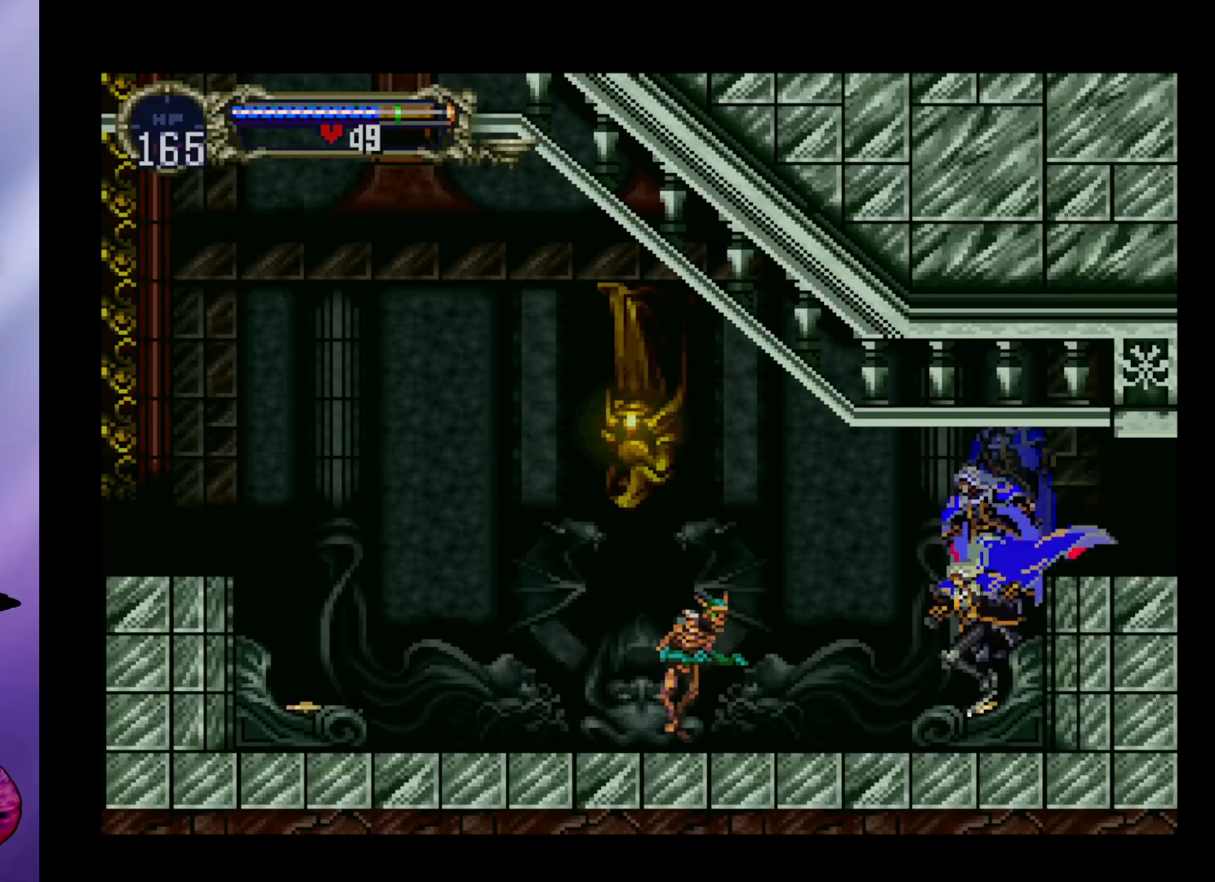
{"buttons": [], "left_stick": "left", "events": [[133, "left_stick", "left"], [167, "A", "down"], [300, "A", "up"]]}
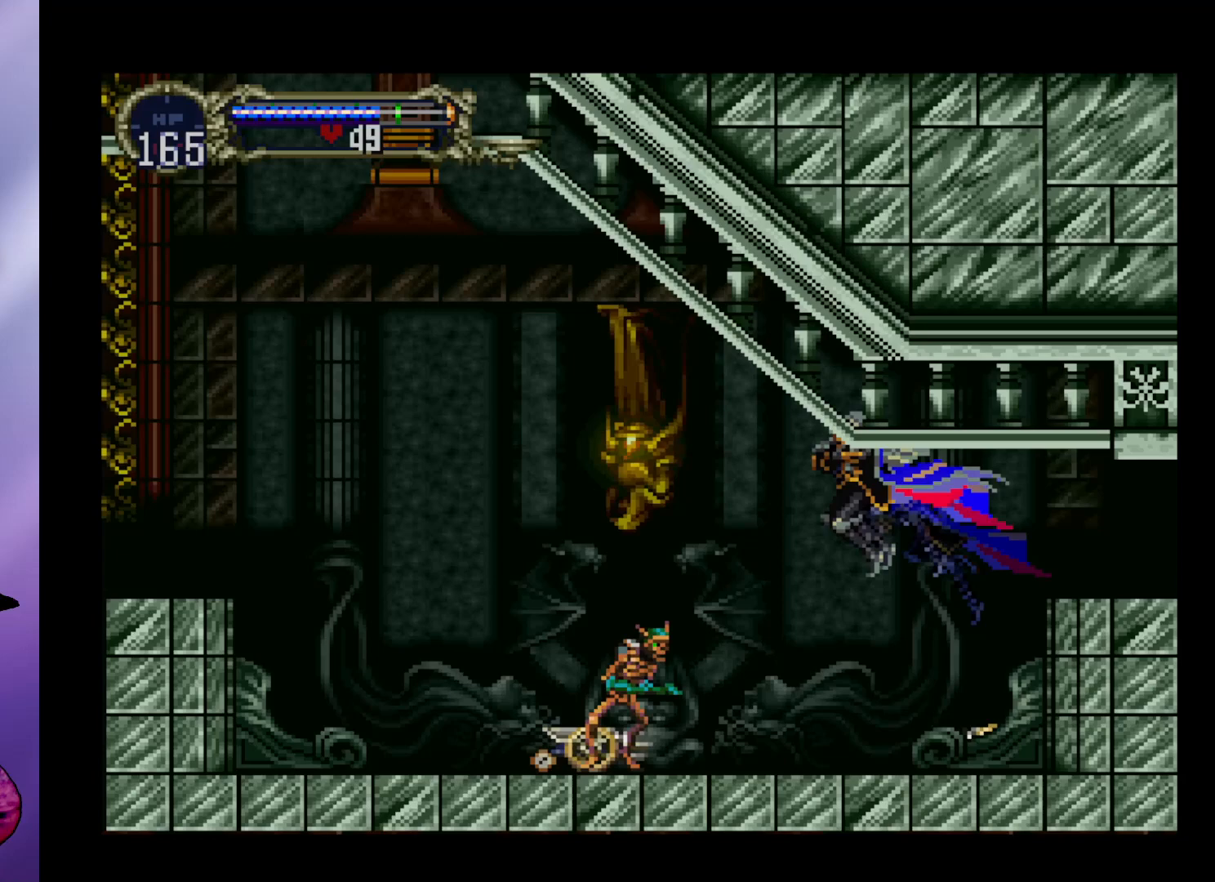
{"buttons": ["A"], "left_stick": "up-left", "events": [[33, "left_stick", "down-left"], [133, "X", "down"], [233, "X", "up"], [233, "left_stick", "left"], [433, "A", "down"], [467, "left_stick", "up-left"]]}
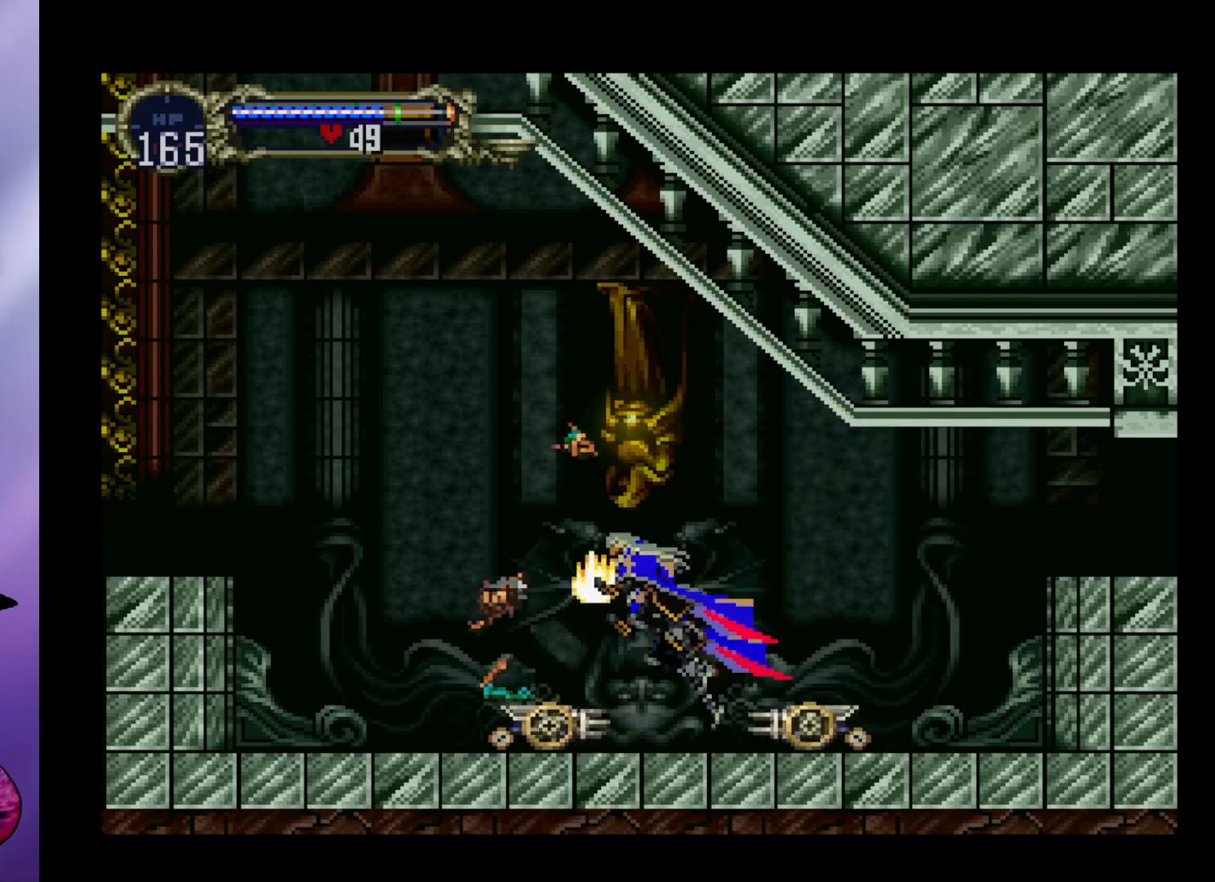
{"buttons": [], "left_stick": "left", "events": [[233, "left_stick", "left"], [500, "A", "up"]]}
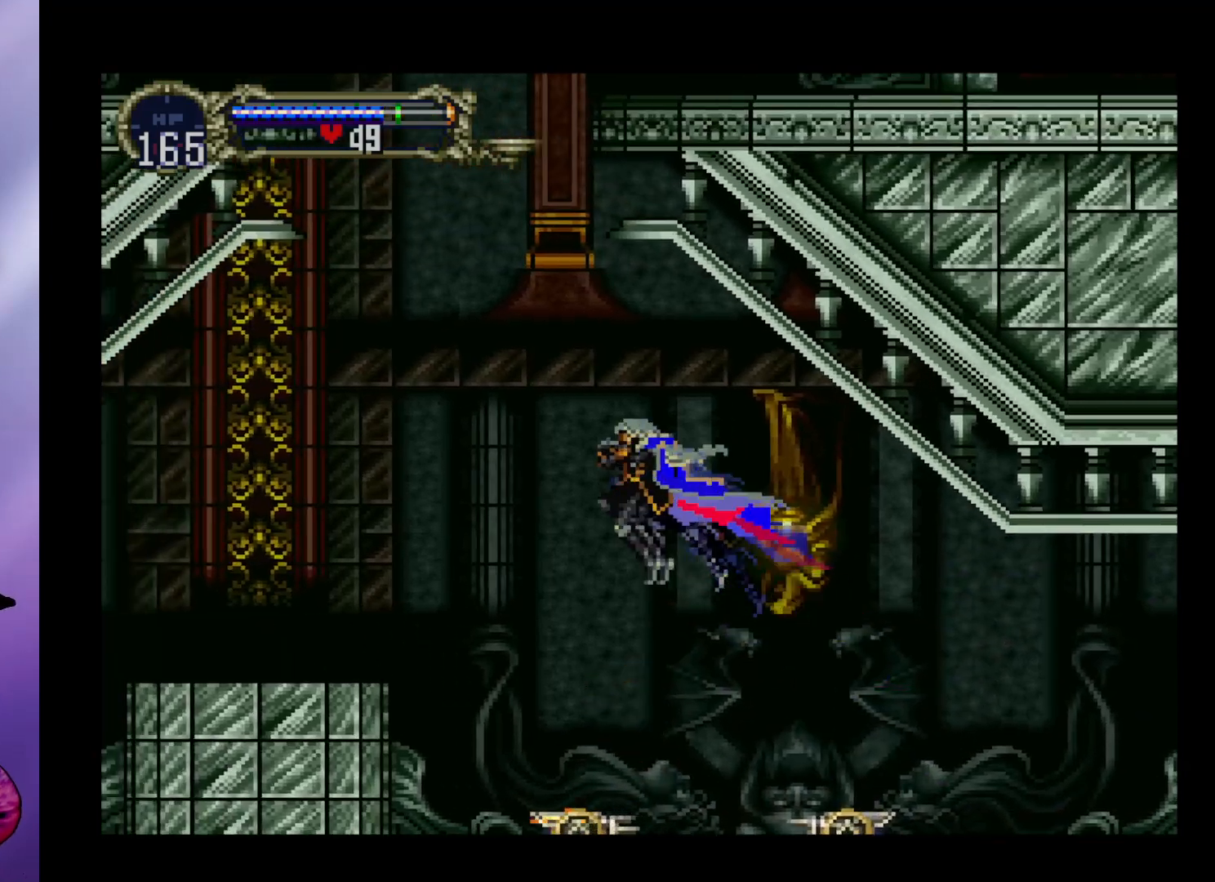
{"buttons": ["A"], "left_stick": "left", "events": [[267, "A", "down"]]}
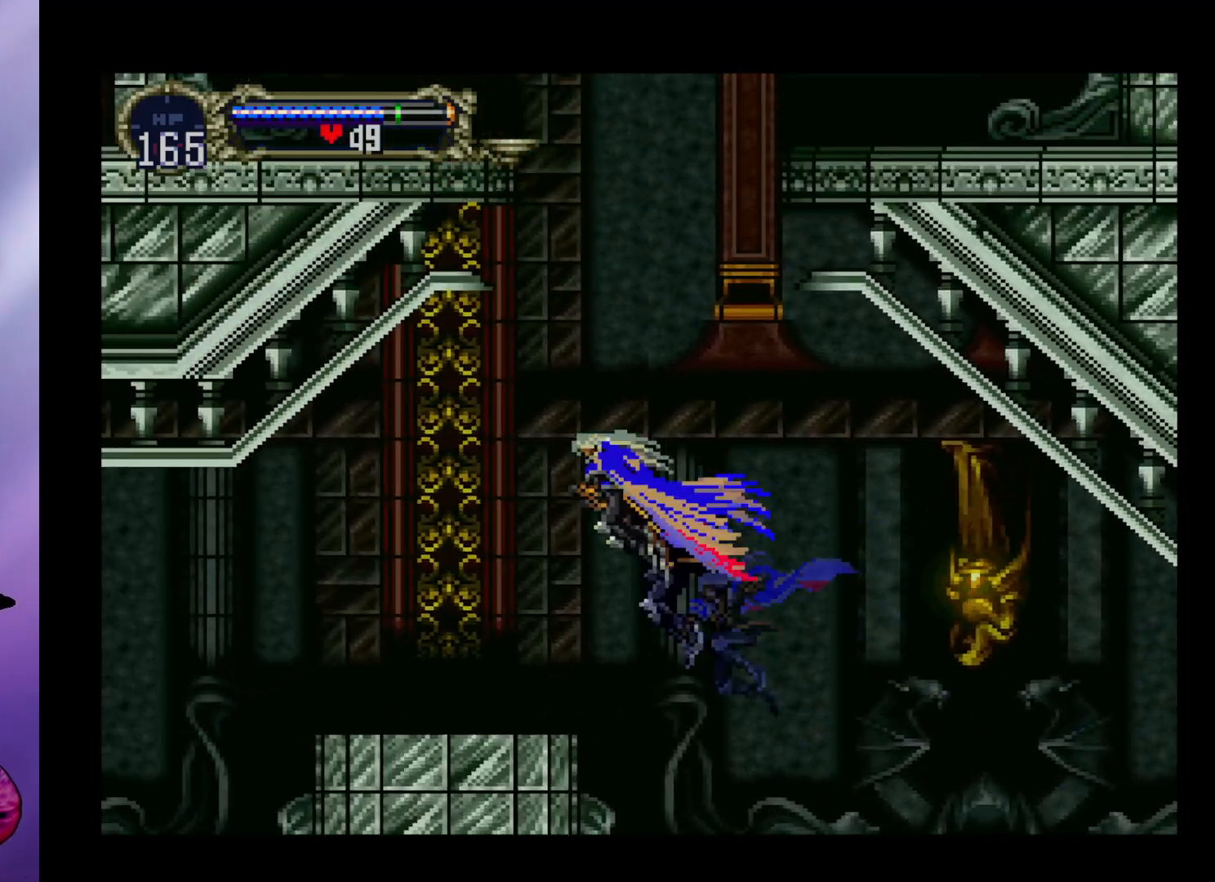
{"buttons": [], "left_stick": "center", "events": [[400, "A", "up"], [433, "left_stick", "center"]]}
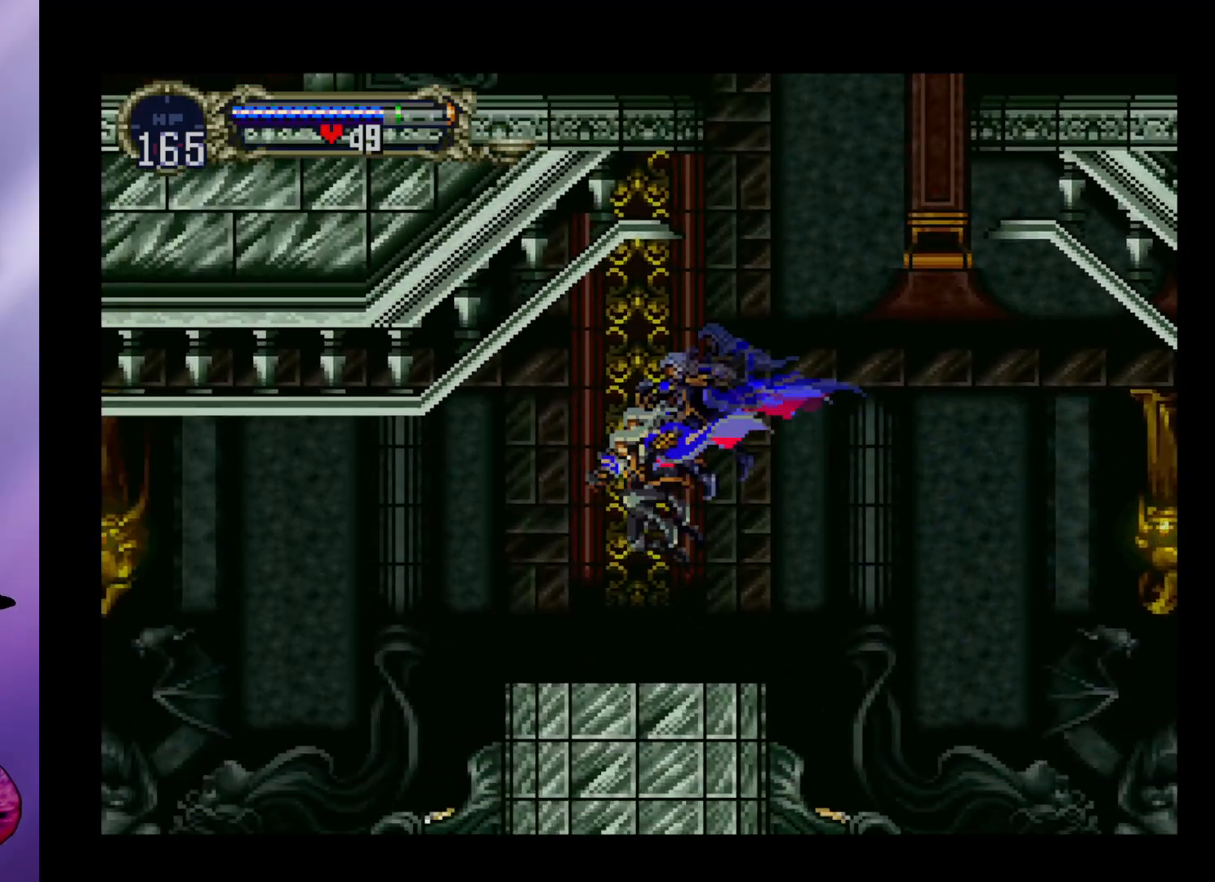
{"buttons": ["A"], "left_stick": "right", "events": [[167, "left_stick", "right"], [267, "A", "down"]]}
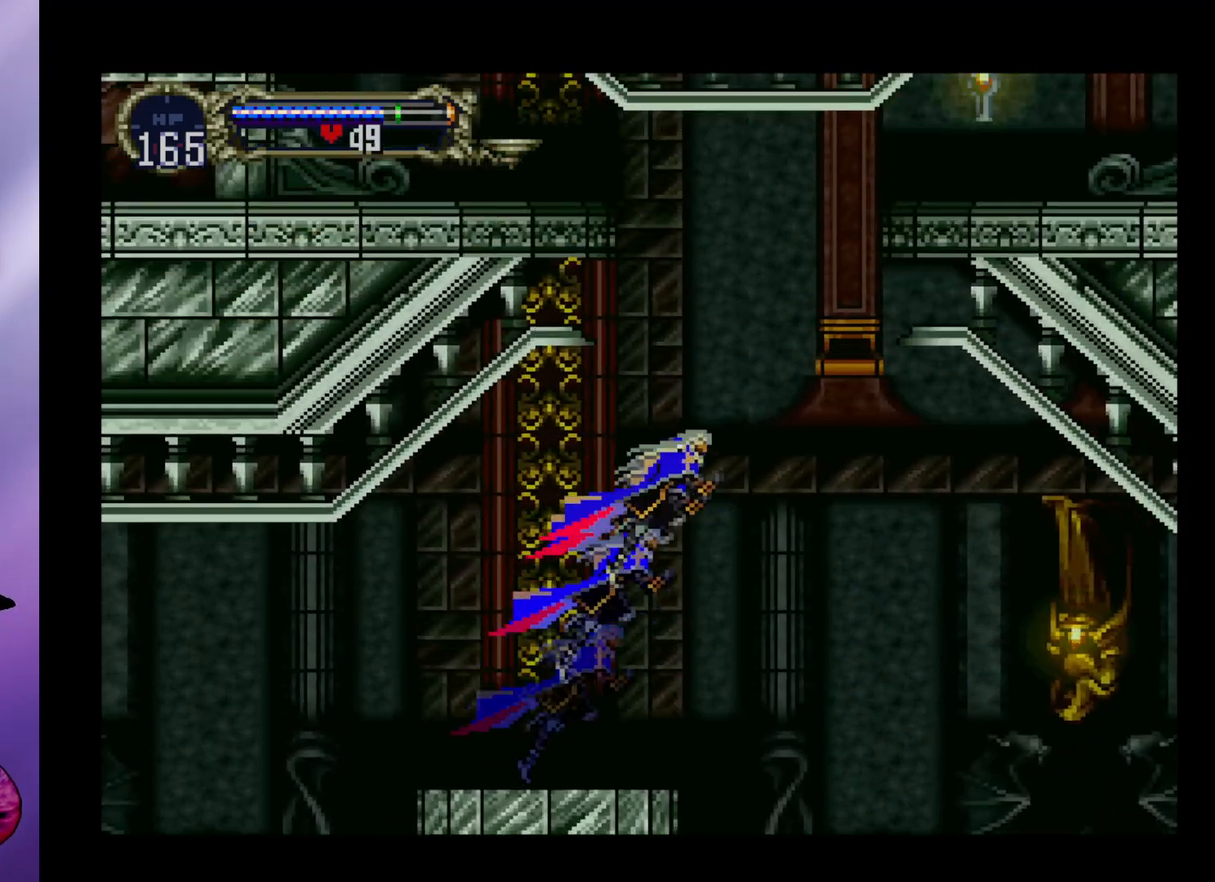
{"buttons": [], "left_stick": "up-left", "events": [[100, "A", "up"], [167, "A", "down"], [200, "left_stick", "center"], [267, "left_stick", "up-left"], [300, "R1", "down"], [467, "R1", "up"], [500, "A", "up"]]}
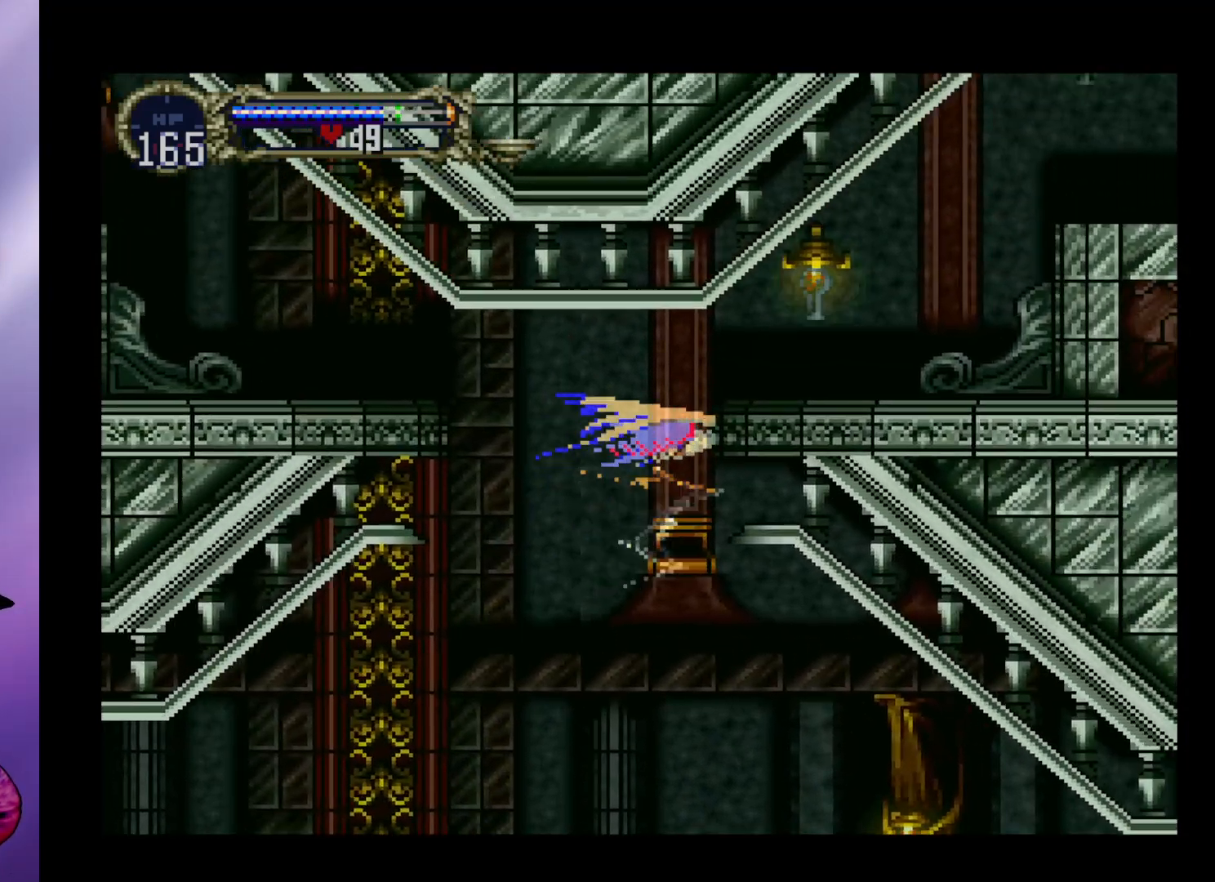
{"buttons": [], "left_stick": "up-left", "events": []}
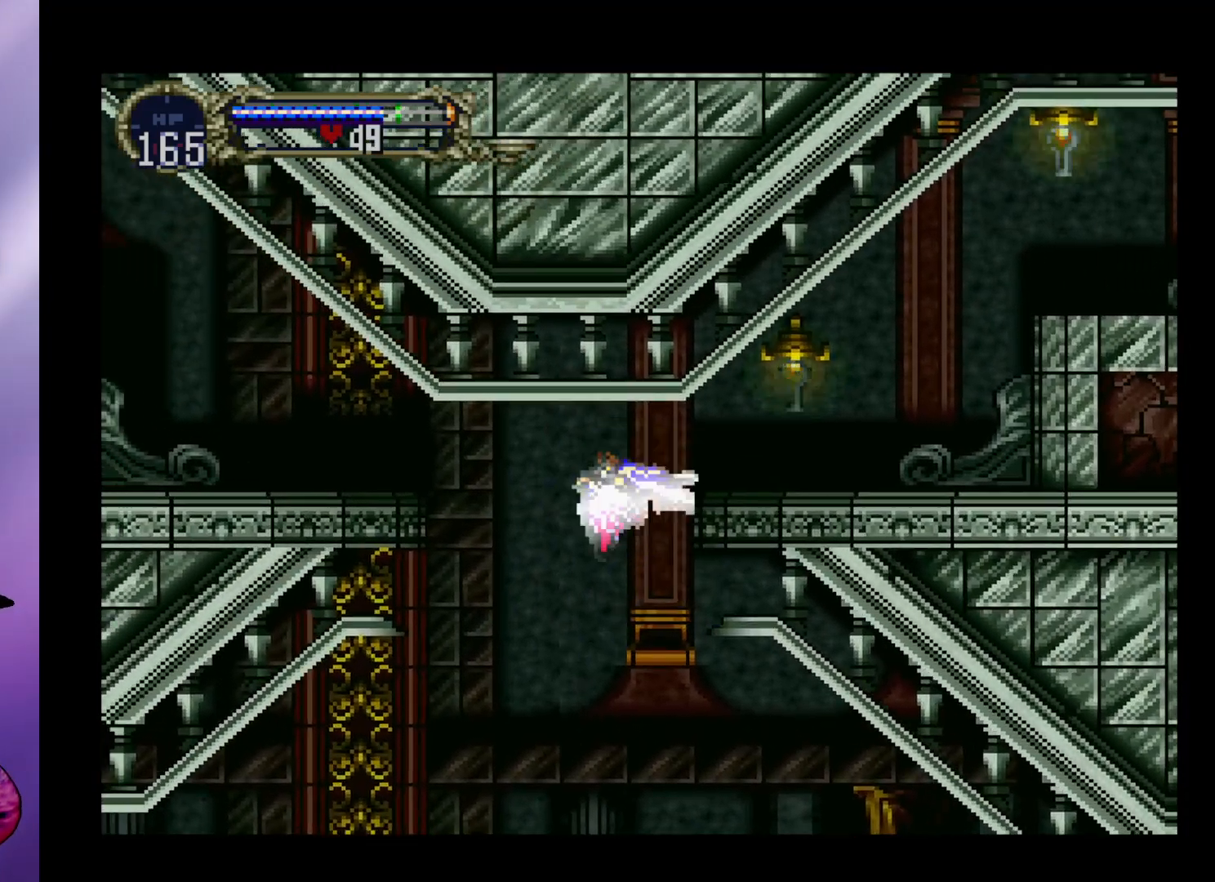
{"buttons": [], "left_stick": "left", "events": [[400, "left_stick", "left"]]}
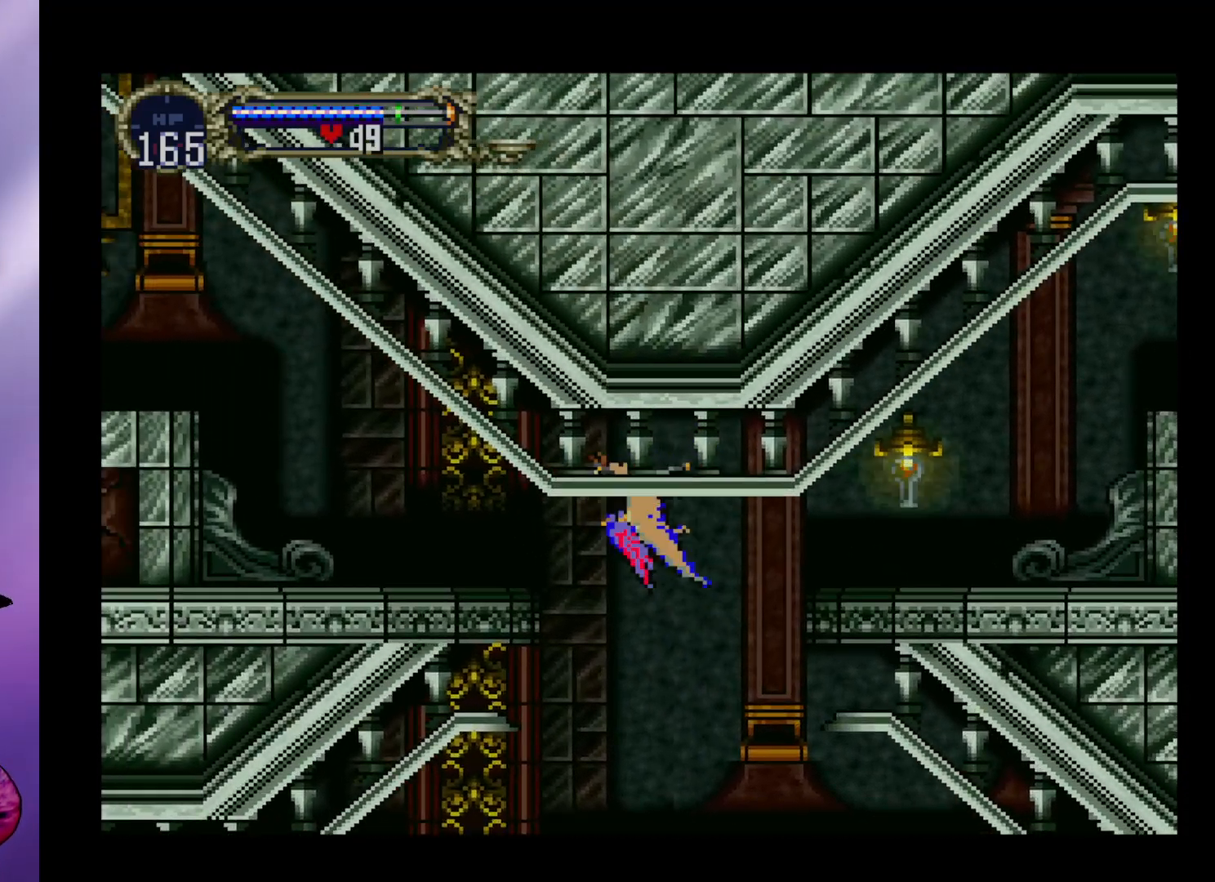
{"buttons": [], "left_stick": "left", "events": []}
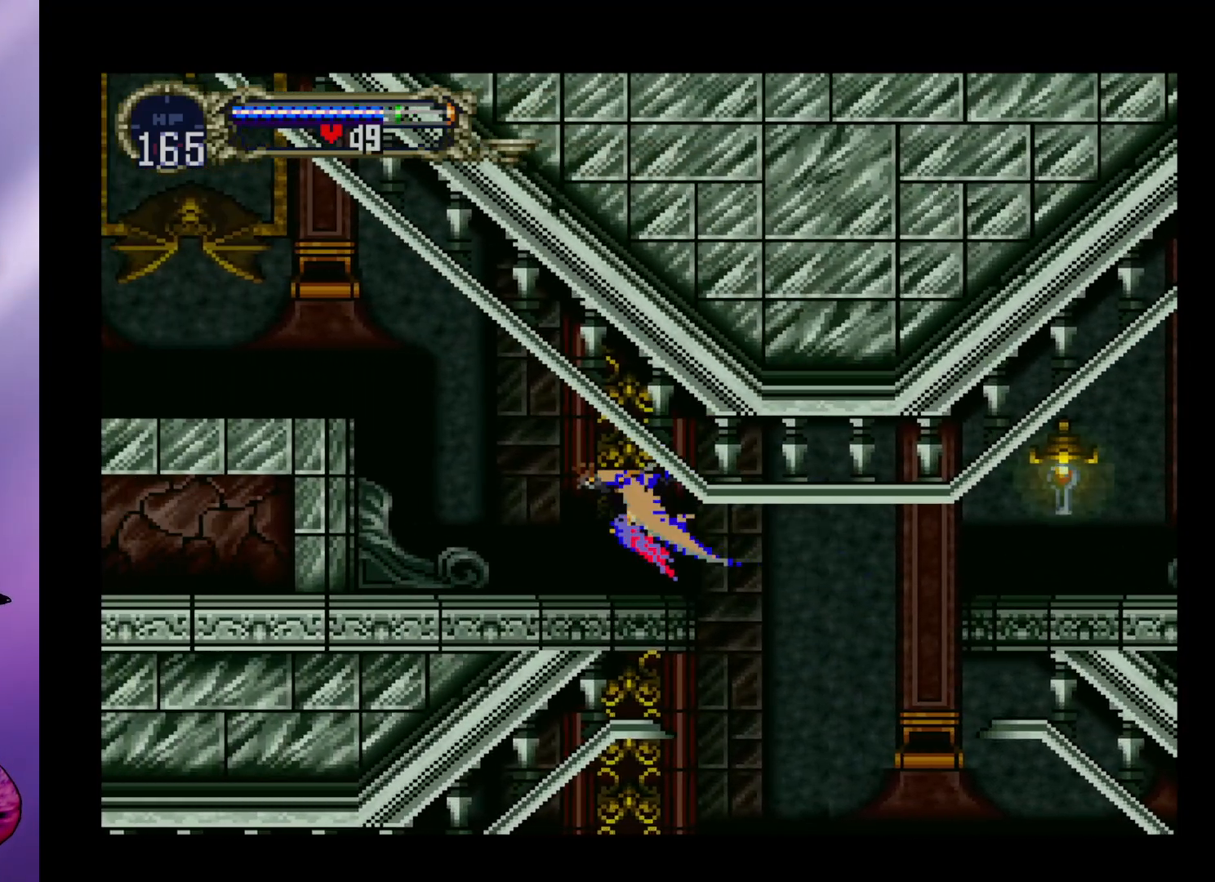
{"buttons": [], "left_stick": "center", "events": [[167, "R1", "down"], [200, "left_stick", "center"], [300, "R1", "up"]]}
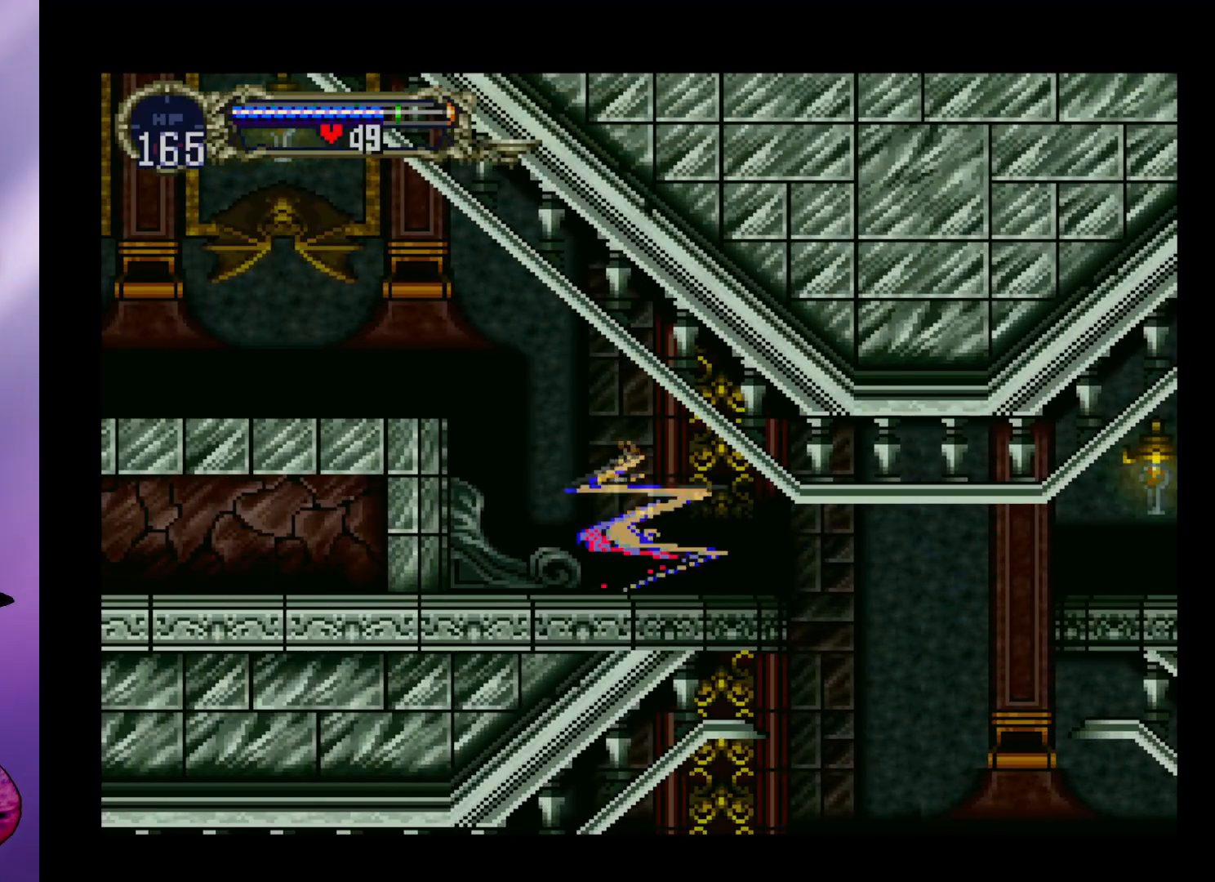
{"buttons": [], "left_stick": "center", "events": []}
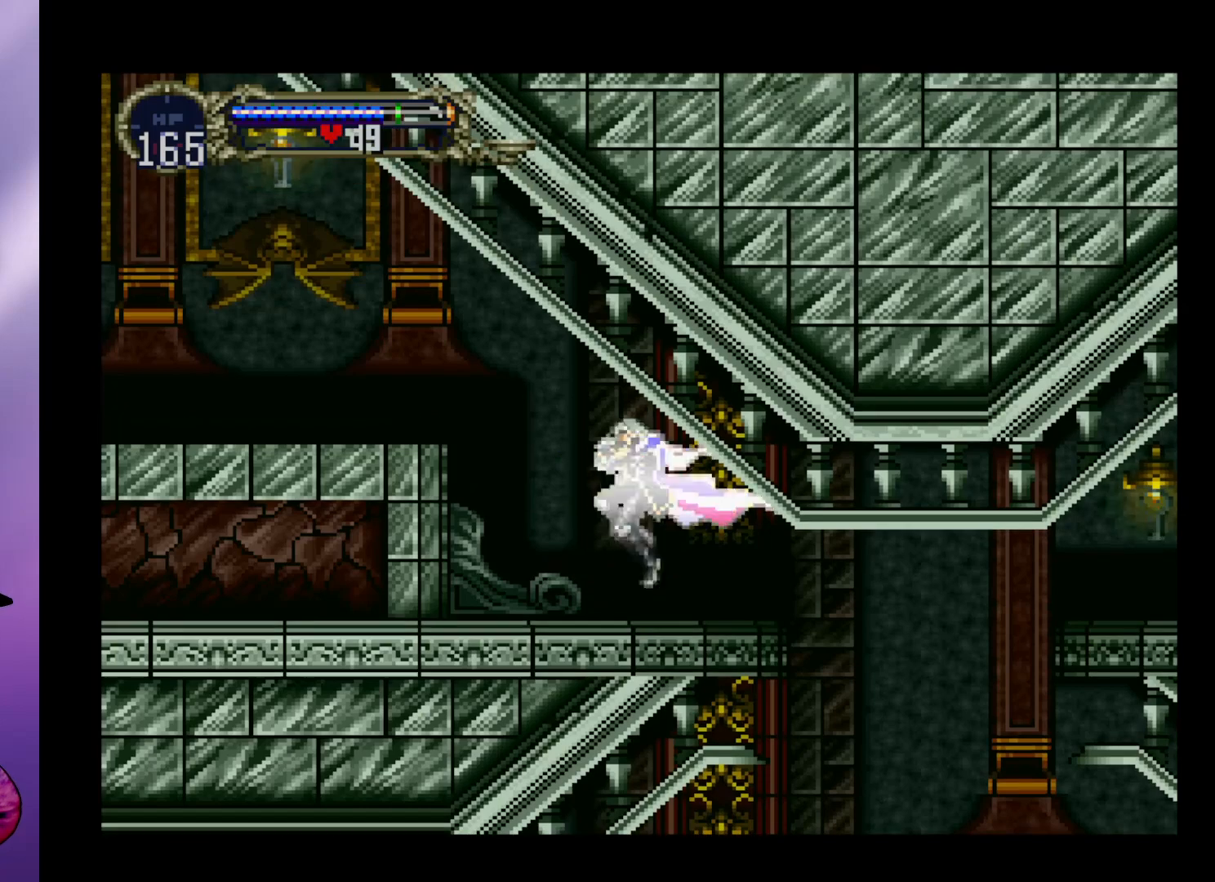
{"buttons": ["A"], "left_stick": "left", "events": [[100, "left_stick", "left"], [300, "A", "down"]]}
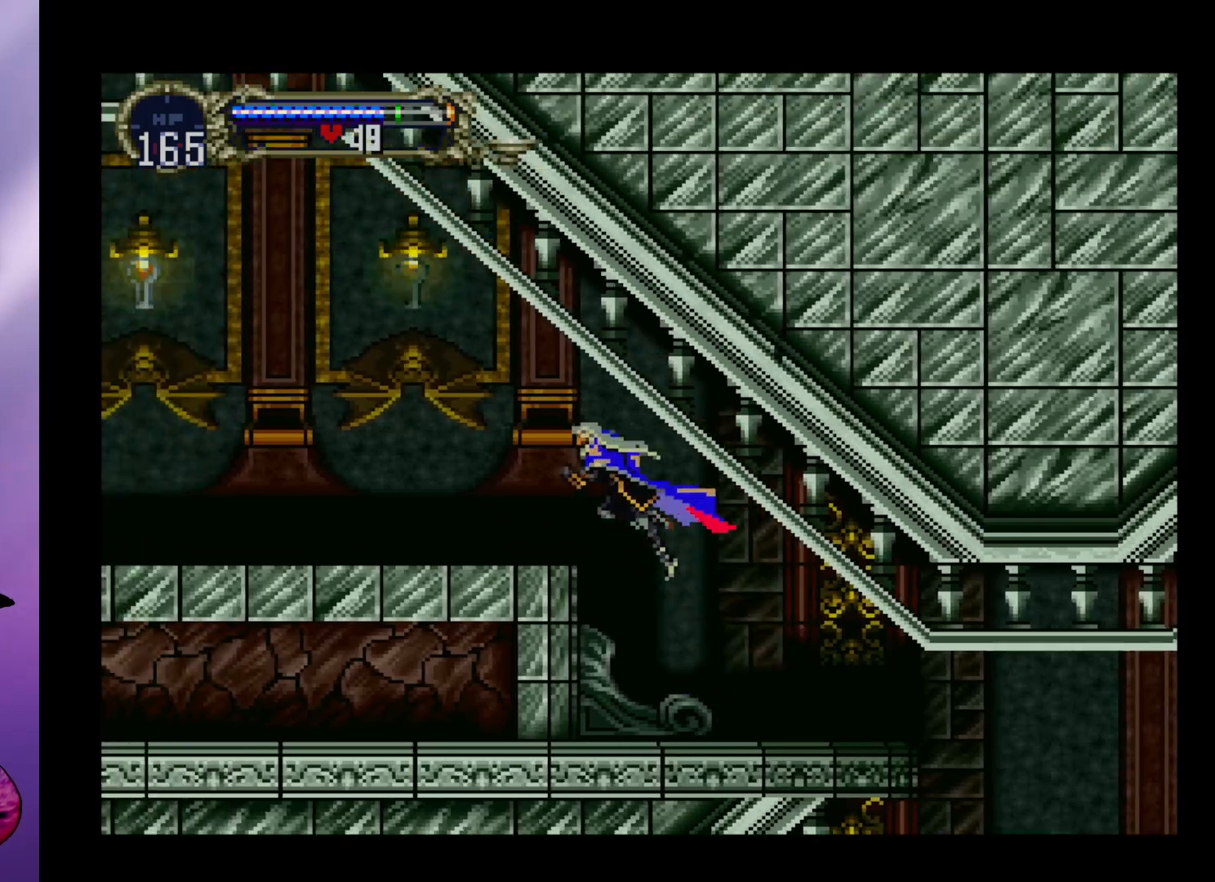
{"buttons": [], "left_stick": "up", "events": [[133, "A", "up"], [500, "left_stick", "up"]]}
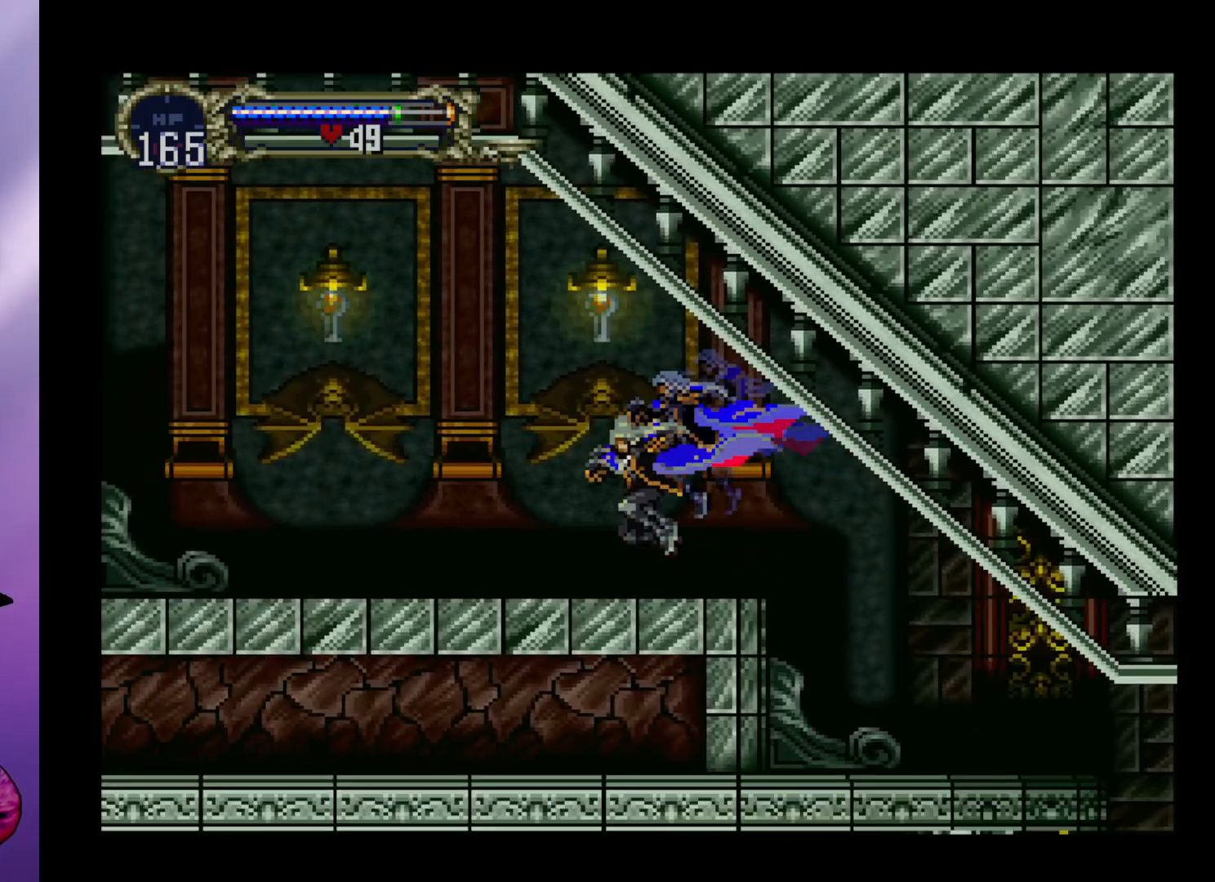
{"buttons": ["B", "Y"], "left_stick": "center", "events": [[67, "left_stick", "center"], [167, "B", "down"], [167, "Y", "down"], [233, "Y", "up"], [267, "B", "up"], [333, "B", "down"], [367, "Y", "down"], [400, "Y", "up"], [433, "B", "up"], [500, "B", "down"], [500, "Y", "down"]]}
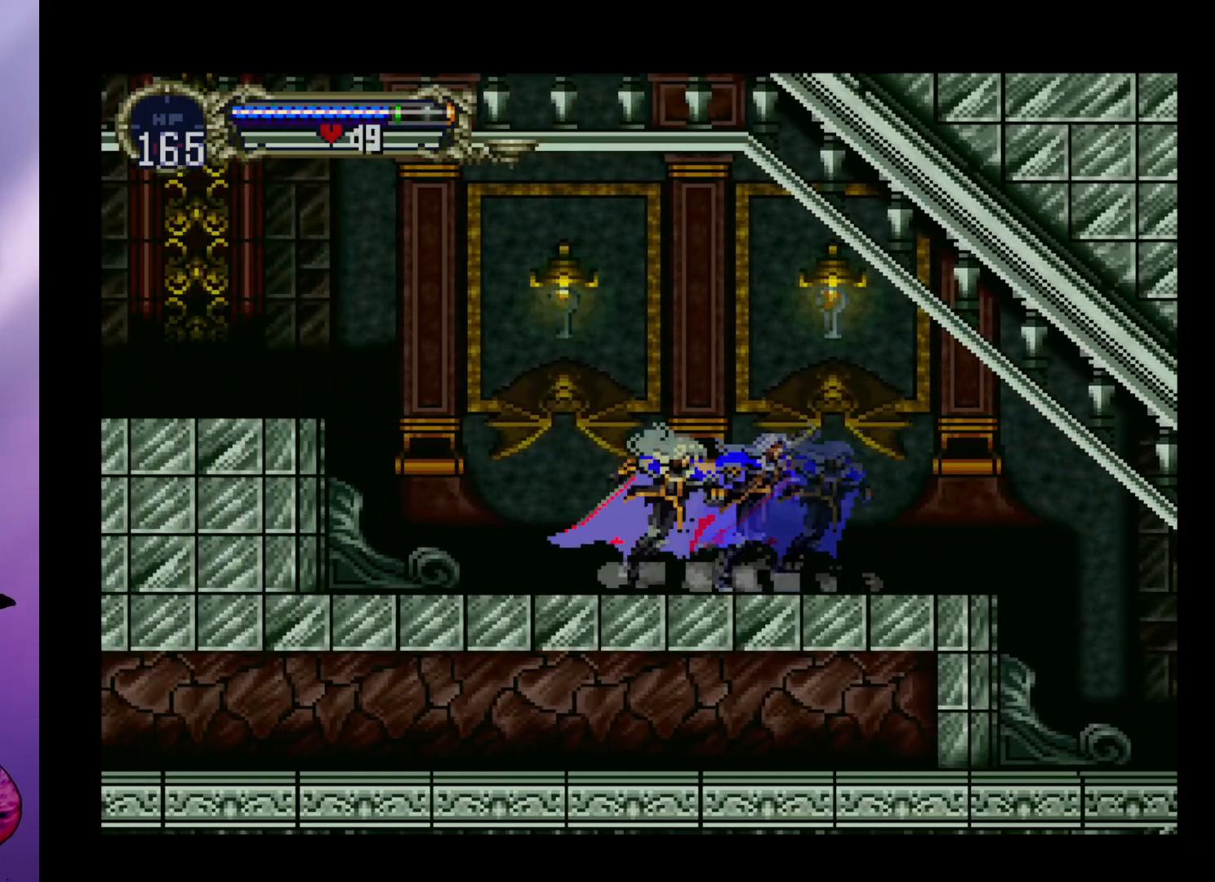
{"buttons": ["A"], "left_stick": "left", "events": [[67, "Y", "up"], [167, "left_stick", "left"], [200, "B", "up"], [267, "A", "down"]]}